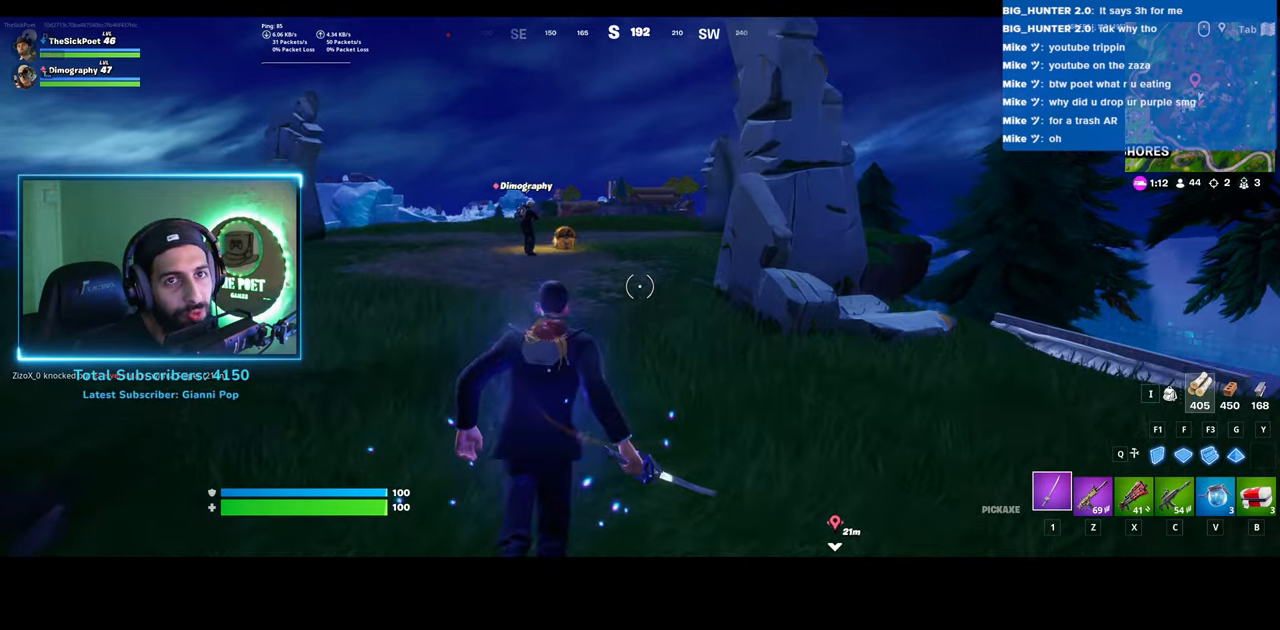
Gameplay with keyboard and mouse; each line is a JSON object with the keys and mouse buttons held at the frame after it. "events" lists presses ("down") and releases ("up") of "a", "ctrl", "d", "e", "q", "s", "shift", "space", "w", "mouse_left", "mouse_wheel", "mouse_right" and "mouse_mb4" between this image and that frame as [ms after this image, input, new state], when the widget could be followed in between. "mouse_left", "mouse_wheel", "mouse_right", "mouse_mb4" = the "left", "wheel", "right", "mb4" buttons of the "mouse" list. No other keys are recorded. "wheel" means that the mouse wheel is clicked or scrolled. Mouse movement is not recorded.
{"keys": ["w"], "mouse": [], "events": []}
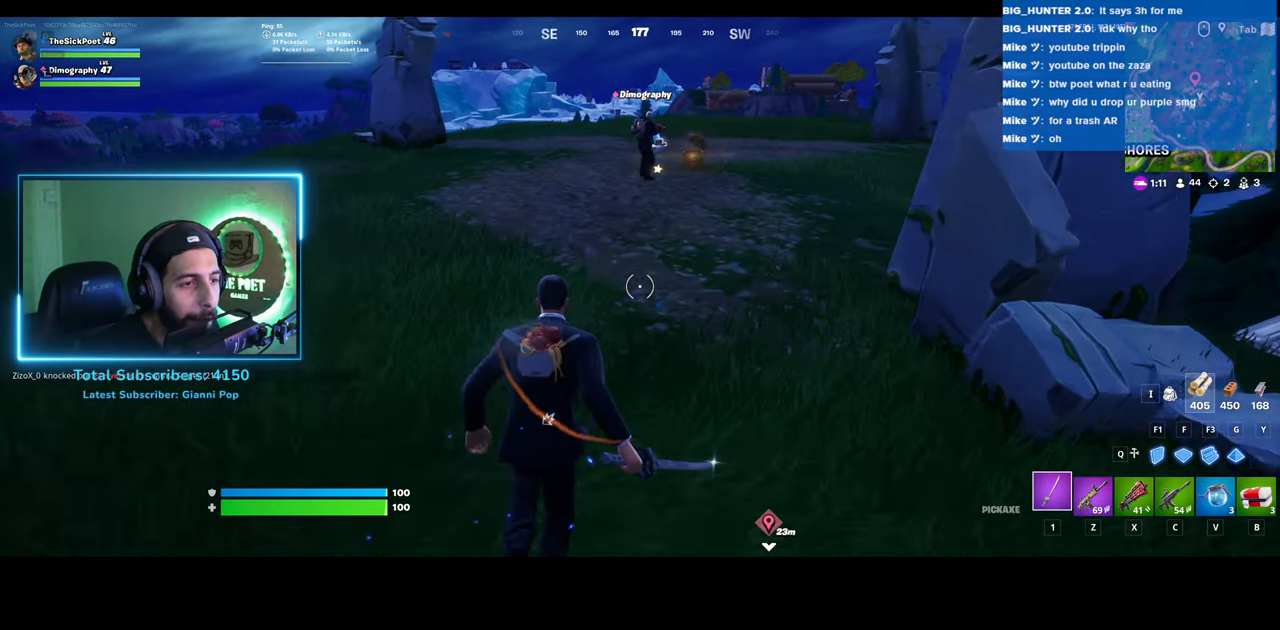
{"keys": ["d", "w"], "mouse": [], "events": [[483, "d", "down"]]}
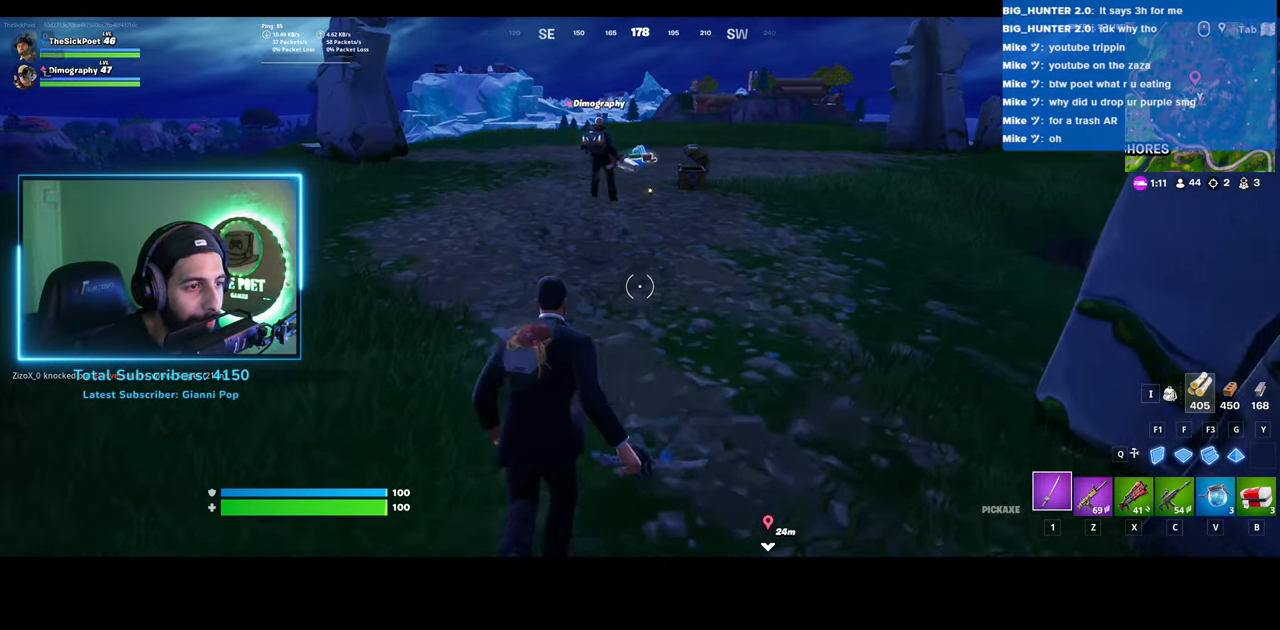
{"keys": ["d", "w"], "mouse": [], "events": []}
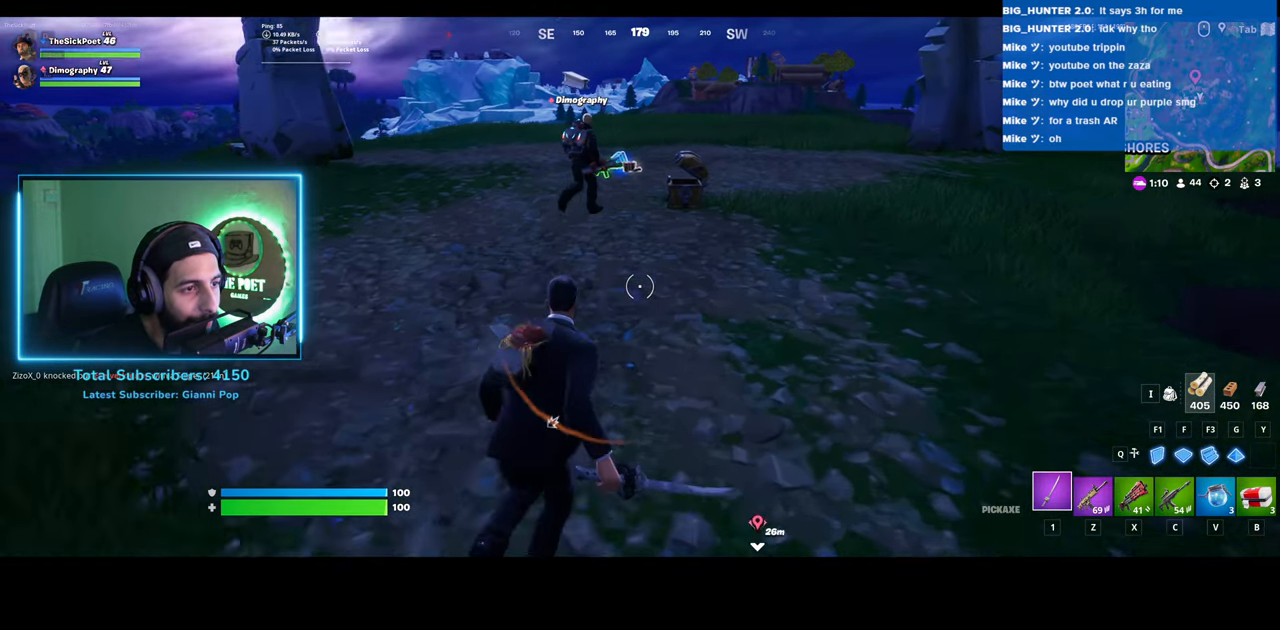
{"keys": ["d", "w"], "mouse": [], "events": []}
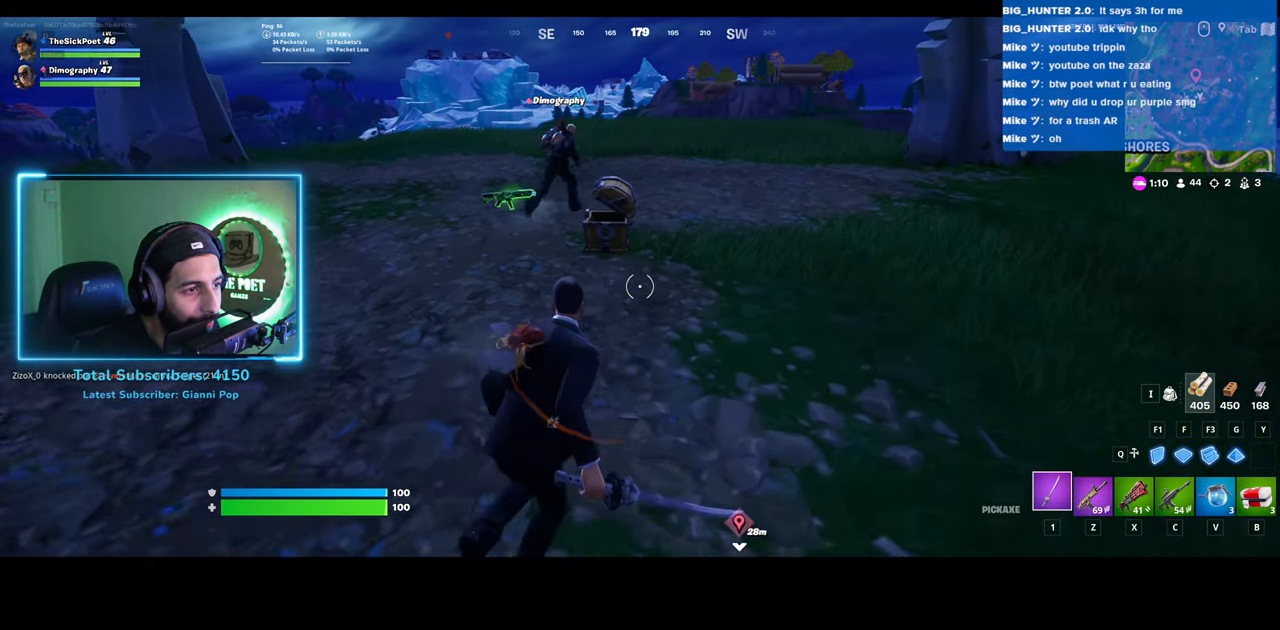
{"keys": ["d", "w"], "mouse": [], "events": [[50, "d", "up"], [433, "d", "down"]]}
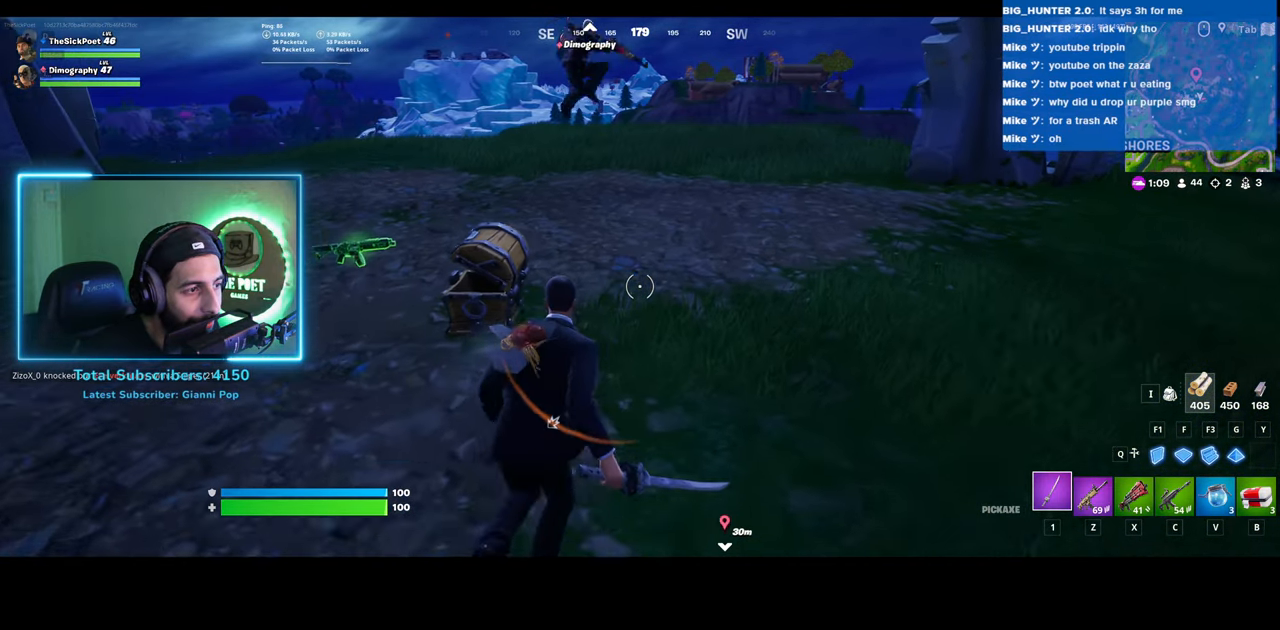
{"keys": ["a", "w"], "mouse": [], "events": [[100, "d", "up"], [233, "a", "down"]]}
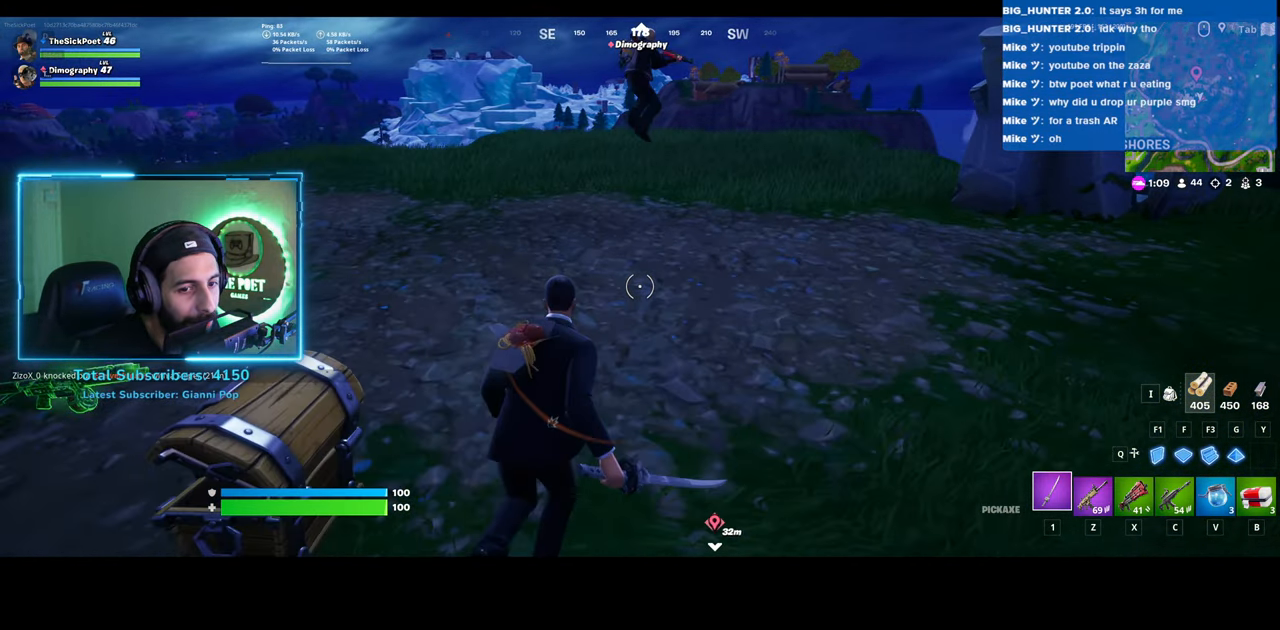
{"keys": ["d", "w"], "mouse": [], "events": [[83, "a", "up"], [450, "d", "down"]]}
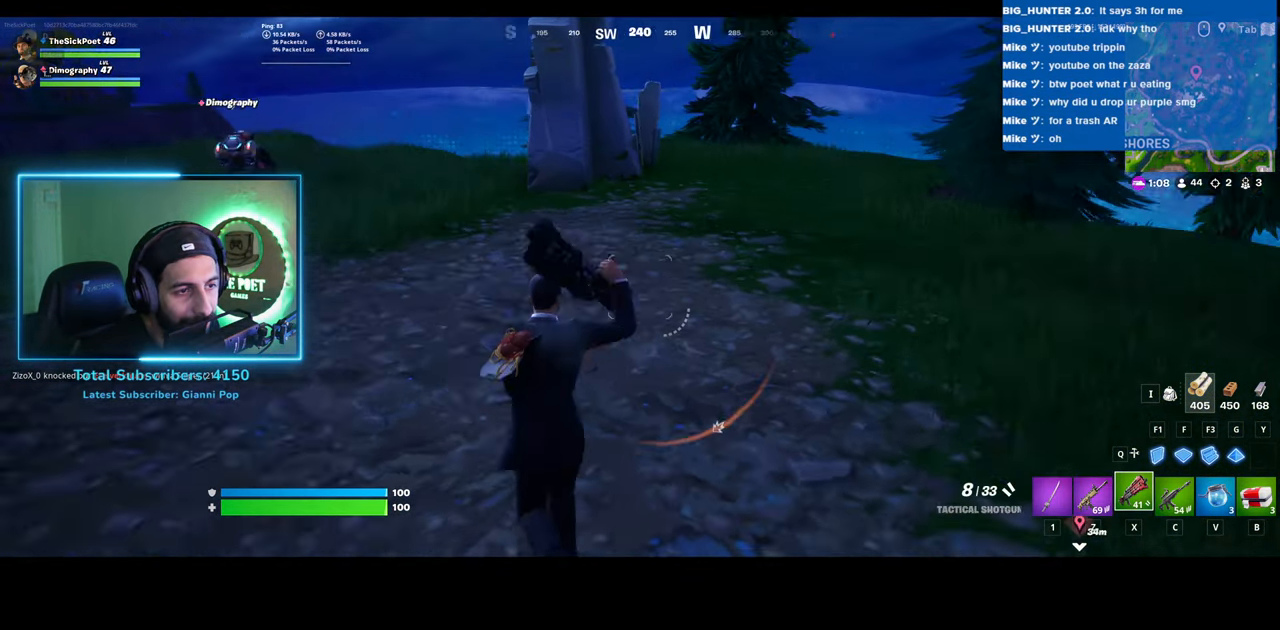
{"keys": ["w"], "mouse": [], "events": [[250, "d", "up"]]}
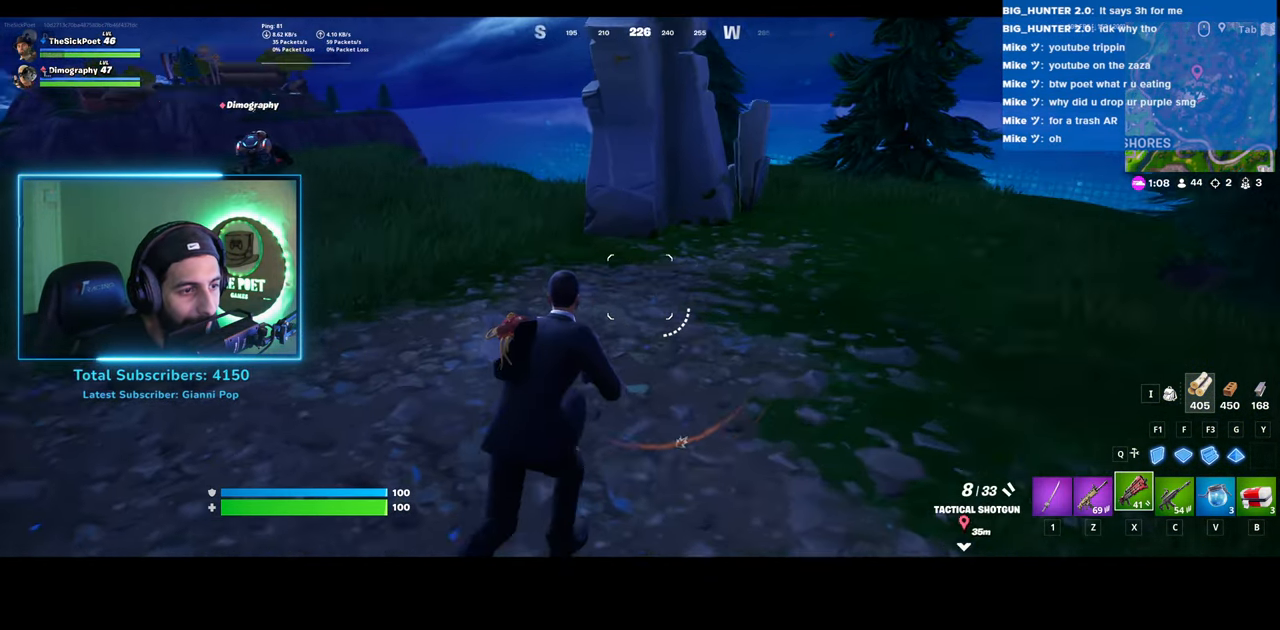
{"keys": ["w"], "mouse": [], "events": []}
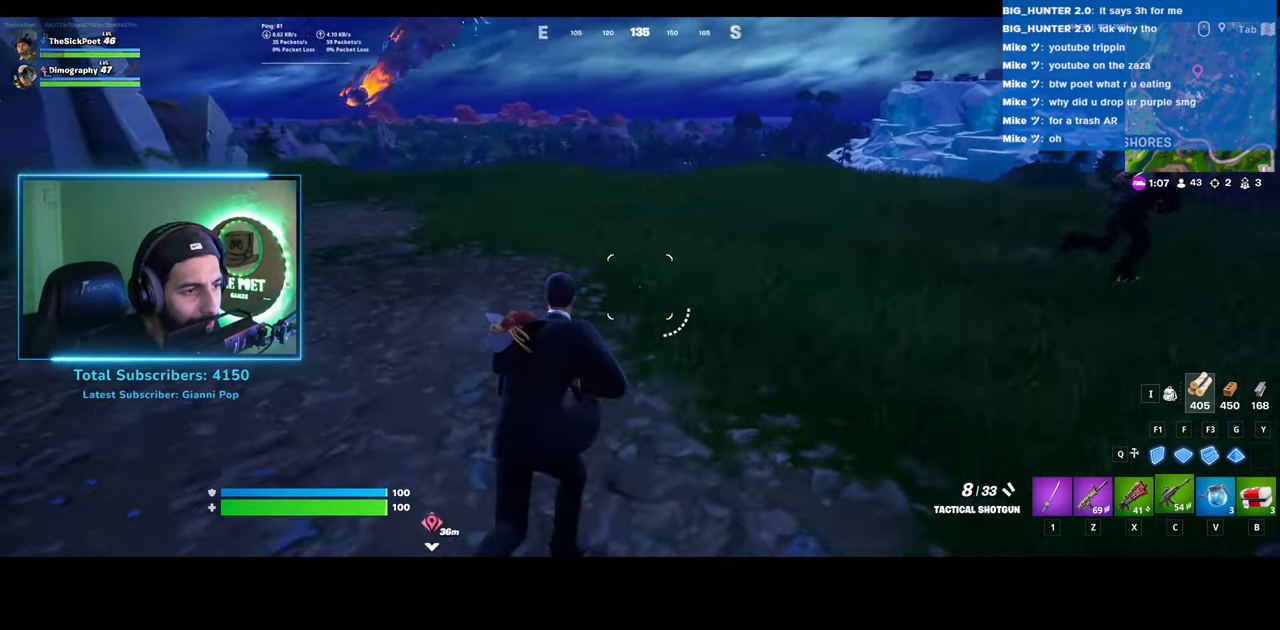
{"keys": ["shift", "w"], "mouse": [], "events": [[200, "shift", "down"]]}
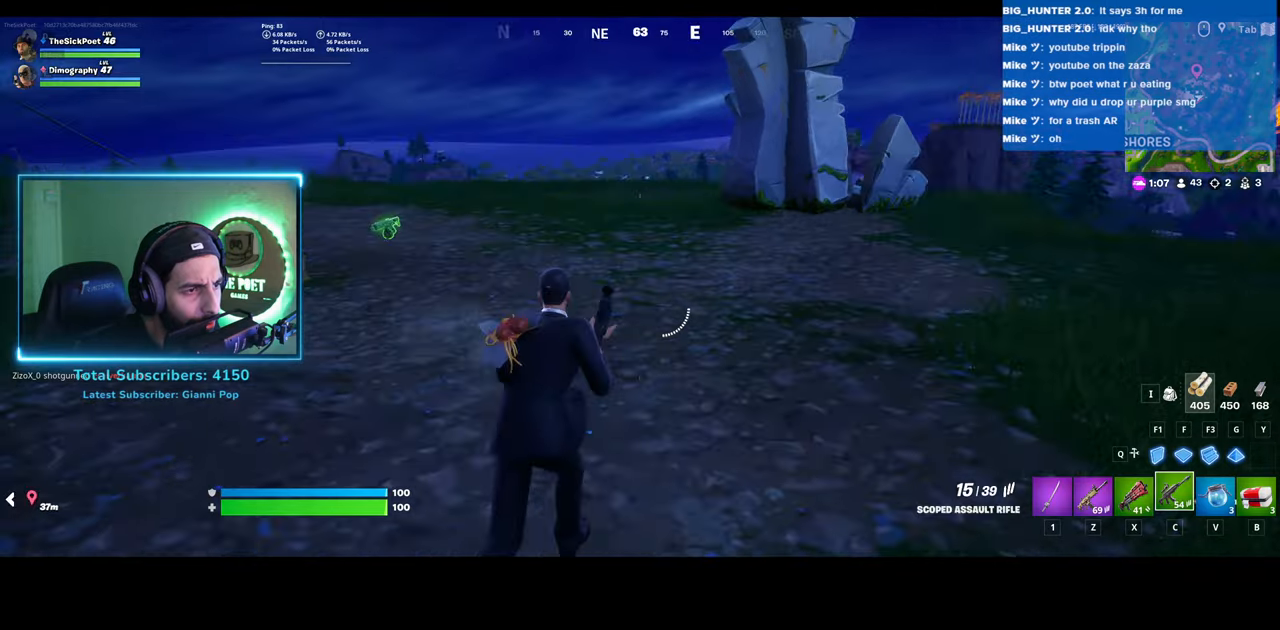
{"keys": ["w"], "mouse": [], "events": [[33, "space", "down"], [283, "space", "up"], [300, "shift", "up"]]}
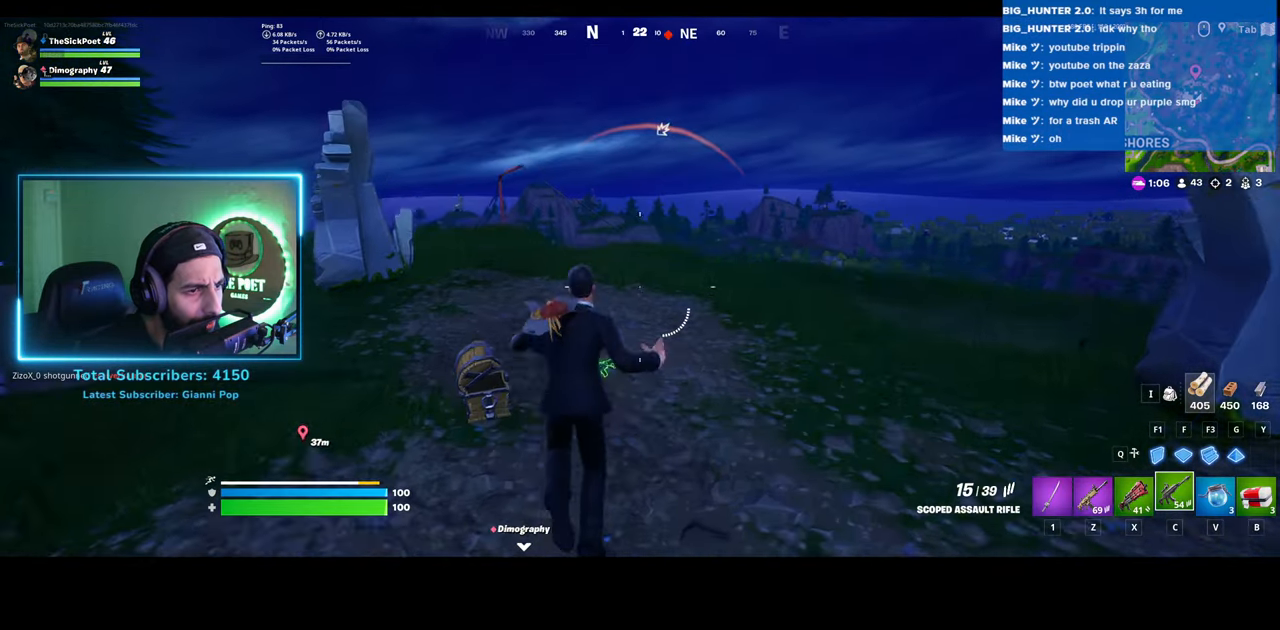
{"keys": ["w"], "mouse": [], "events": []}
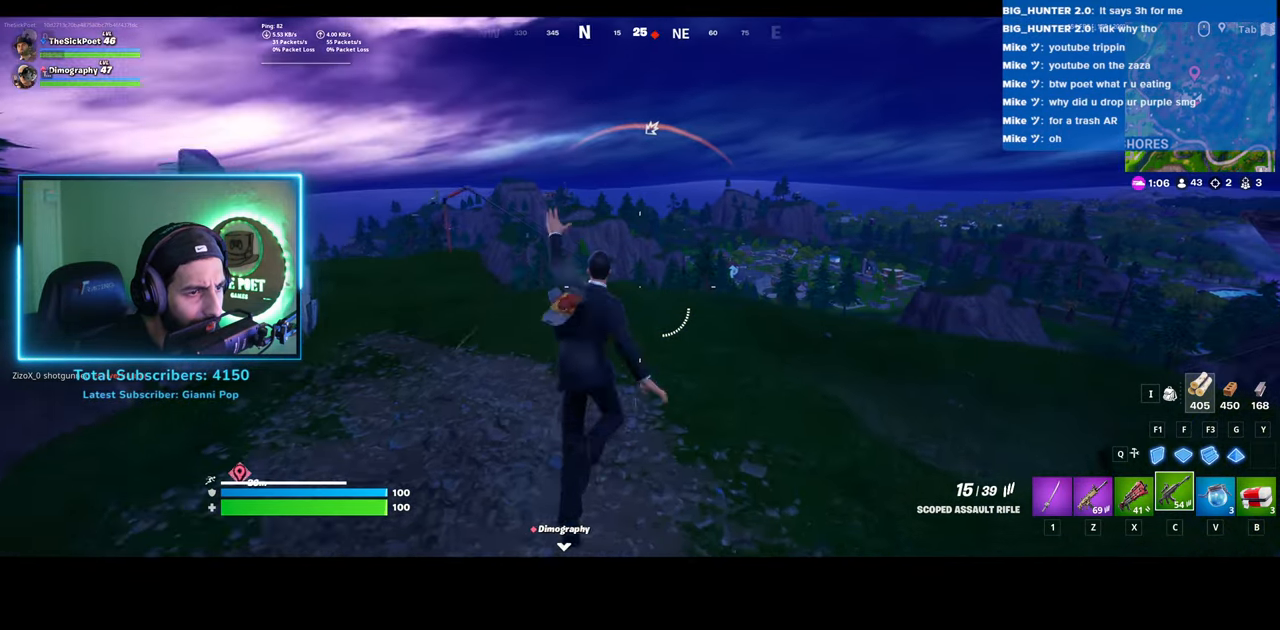
{"keys": ["w"], "mouse": [], "events": []}
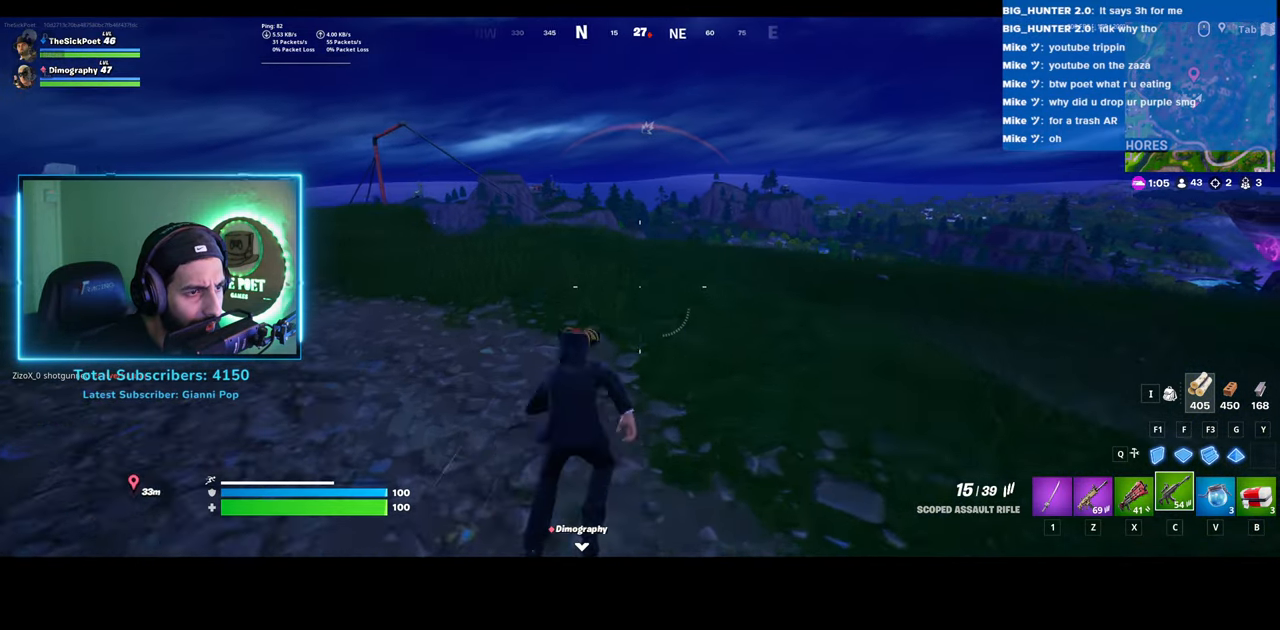
{"keys": ["w"], "mouse": [], "events": []}
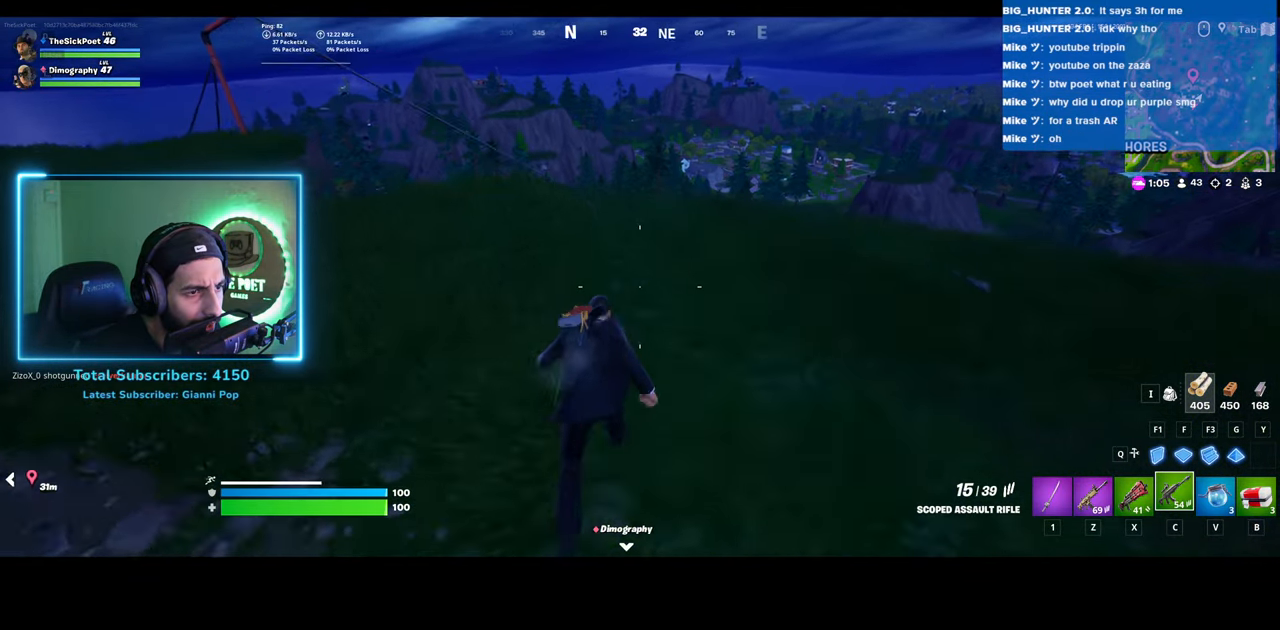
{"keys": ["d"], "mouse": [], "events": [[233, "d", "down"], [300, "w", "up"]]}
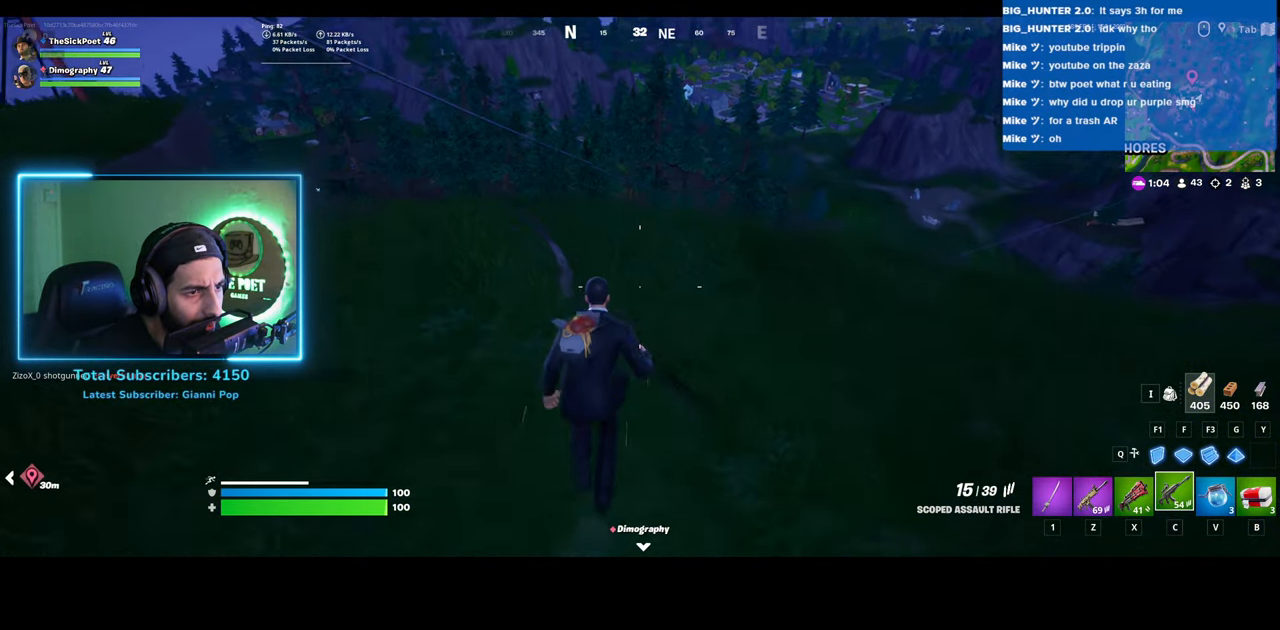
{"keys": ["d"], "mouse": [], "events": []}
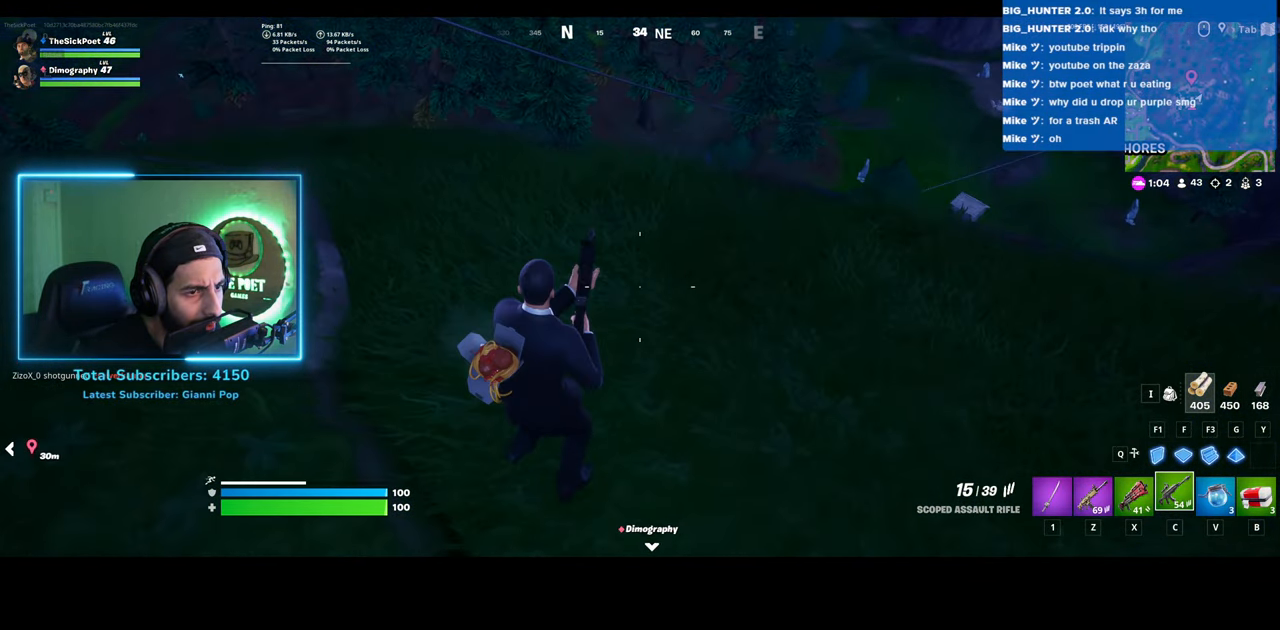
{"keys": ["d"], "mouse": [], "events": []}
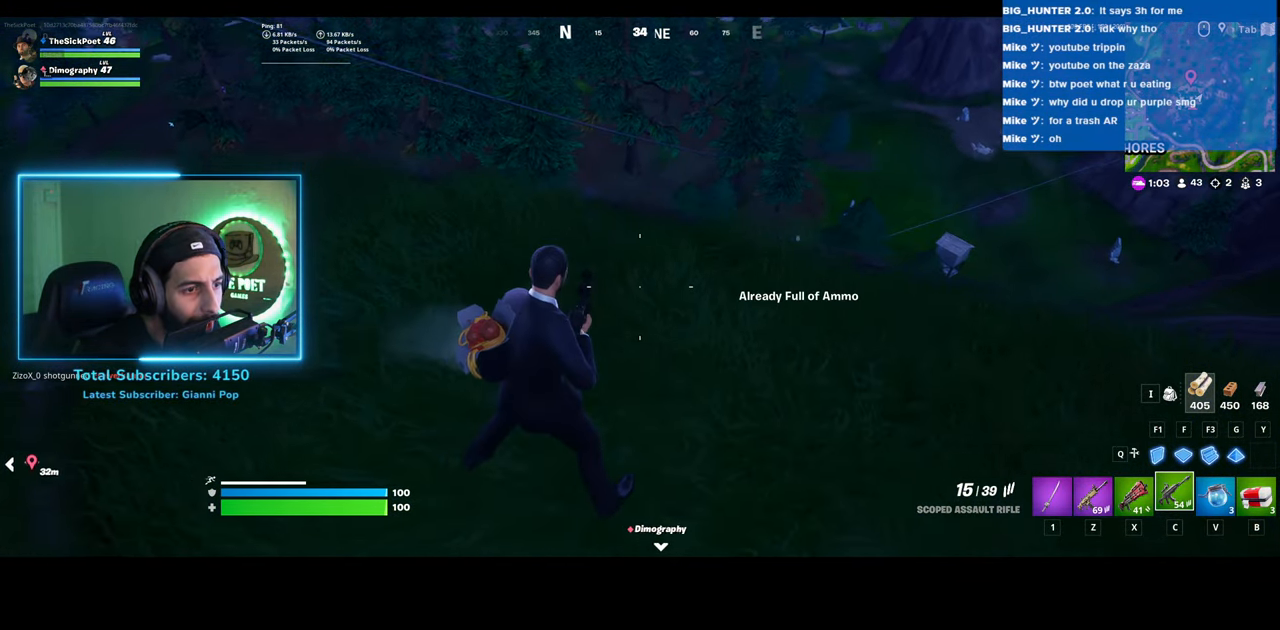
{"keys": ["a", "w"], "mouse": [], "events": [[133, "w", "down"], [150, "d", "up"], [450, "a", "down"]]}
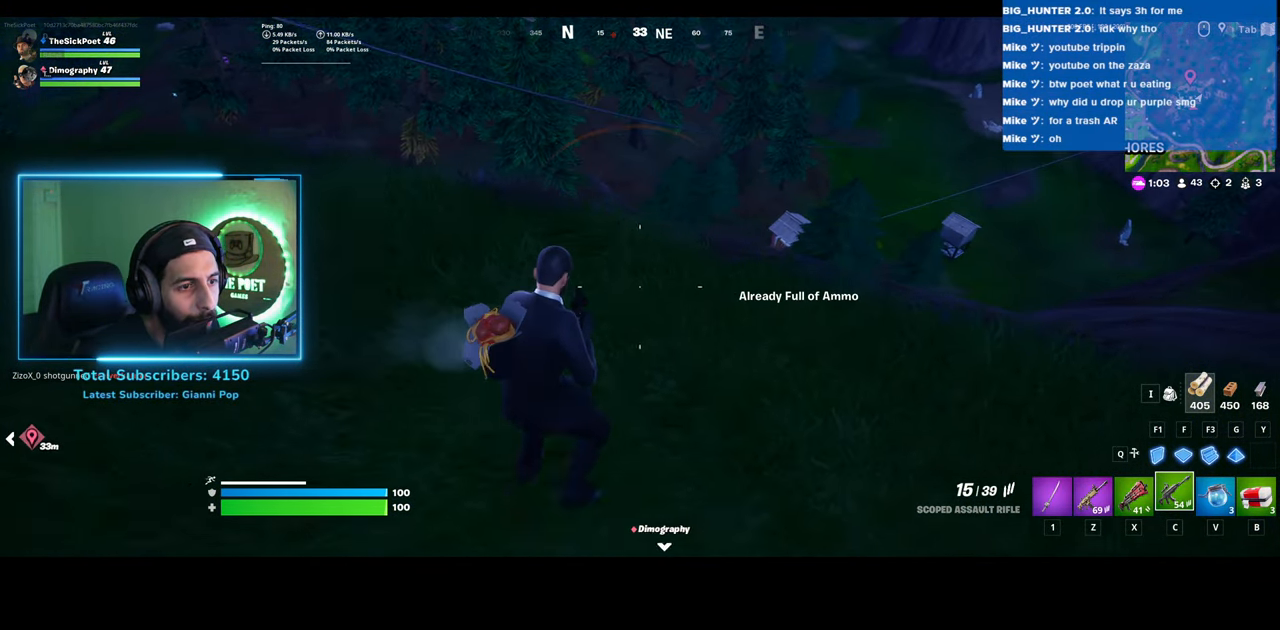
{"keys": ["a"], "mouse": [], "events": [[383, "w", "up"]]}
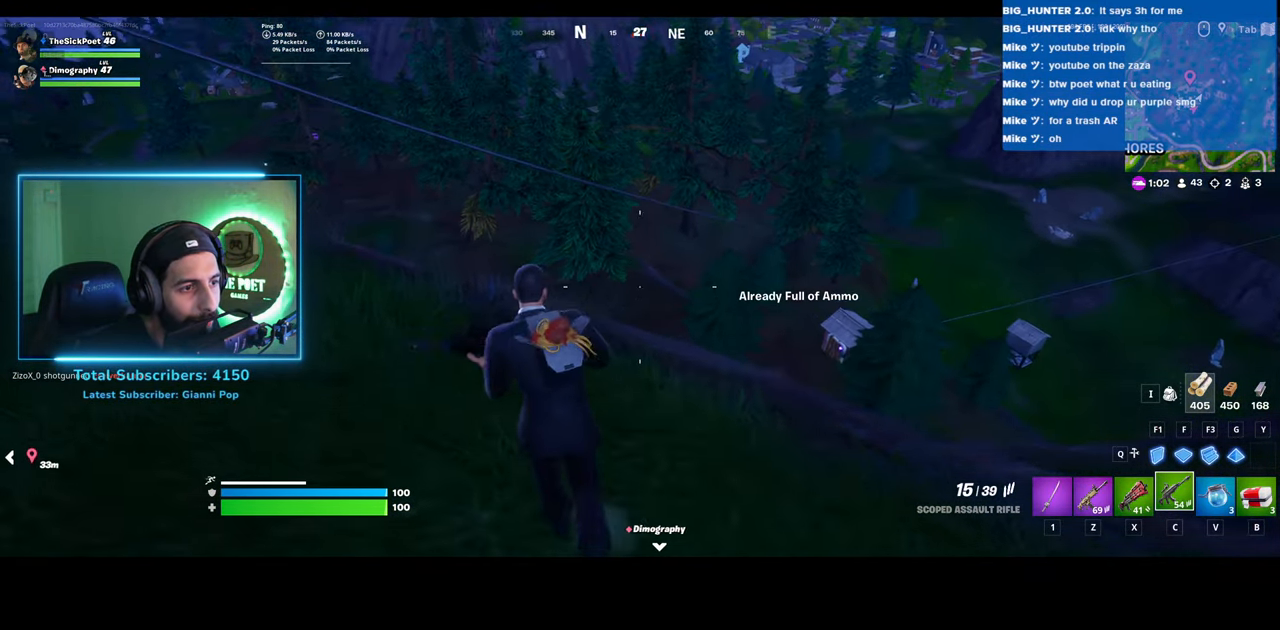
{"keys": [], "mouse": ["right"], "events": [[233, "a", "up"], [300, "mouse_right", "down"]]}
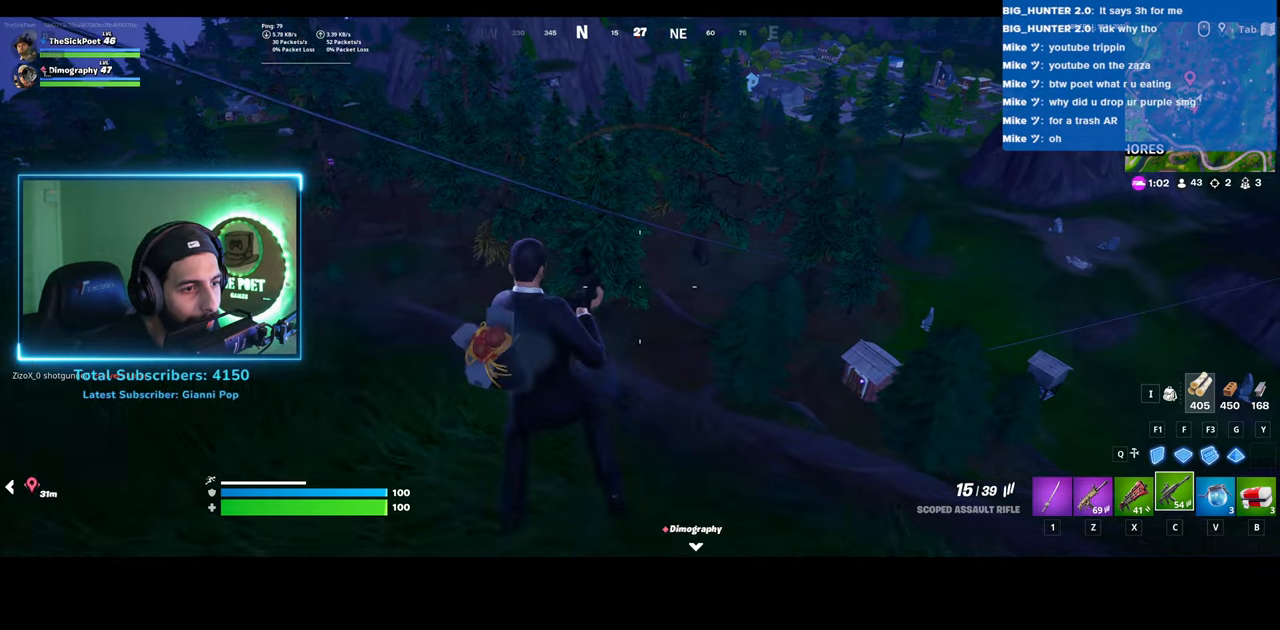
{"keys": [], "mouse": ["right"], "events": []}
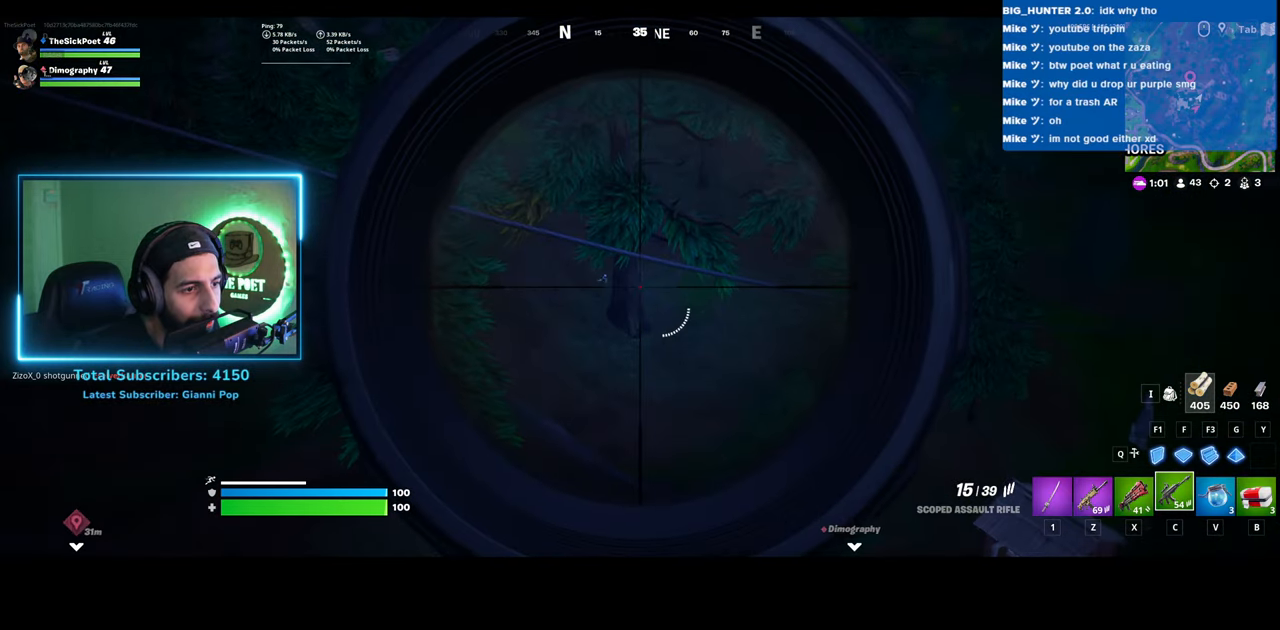
{"keys": [], "mouse": ["right"], "events": []}
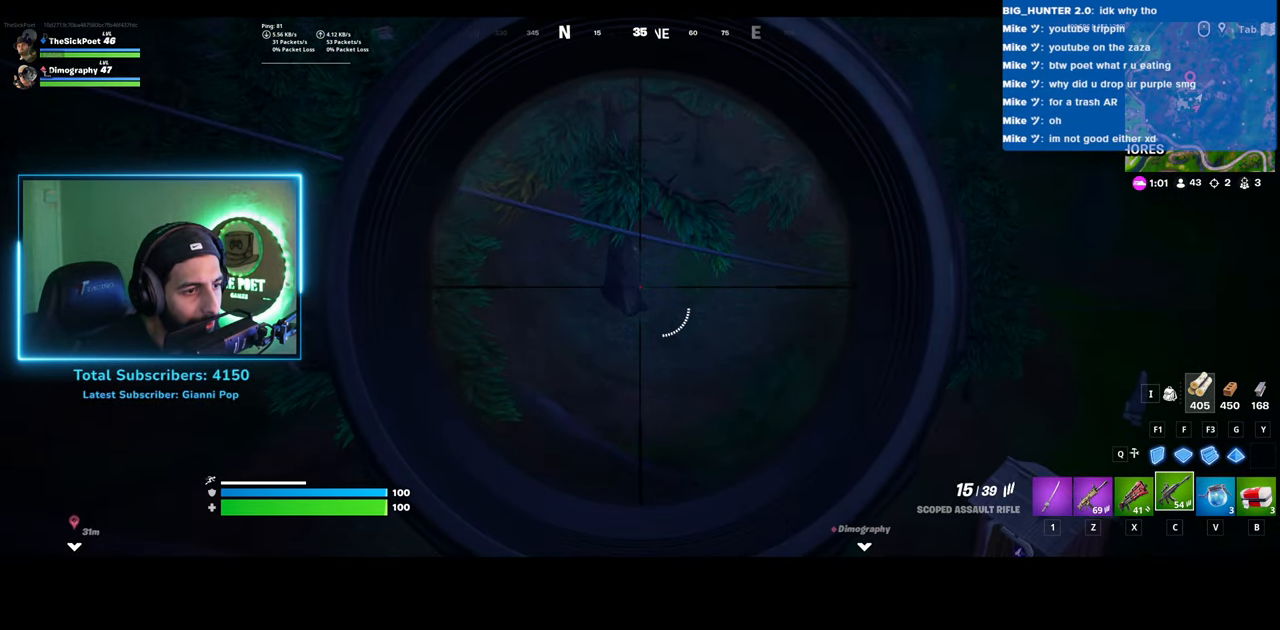
{"keys": [], "mouse": ["right"], "events": []}
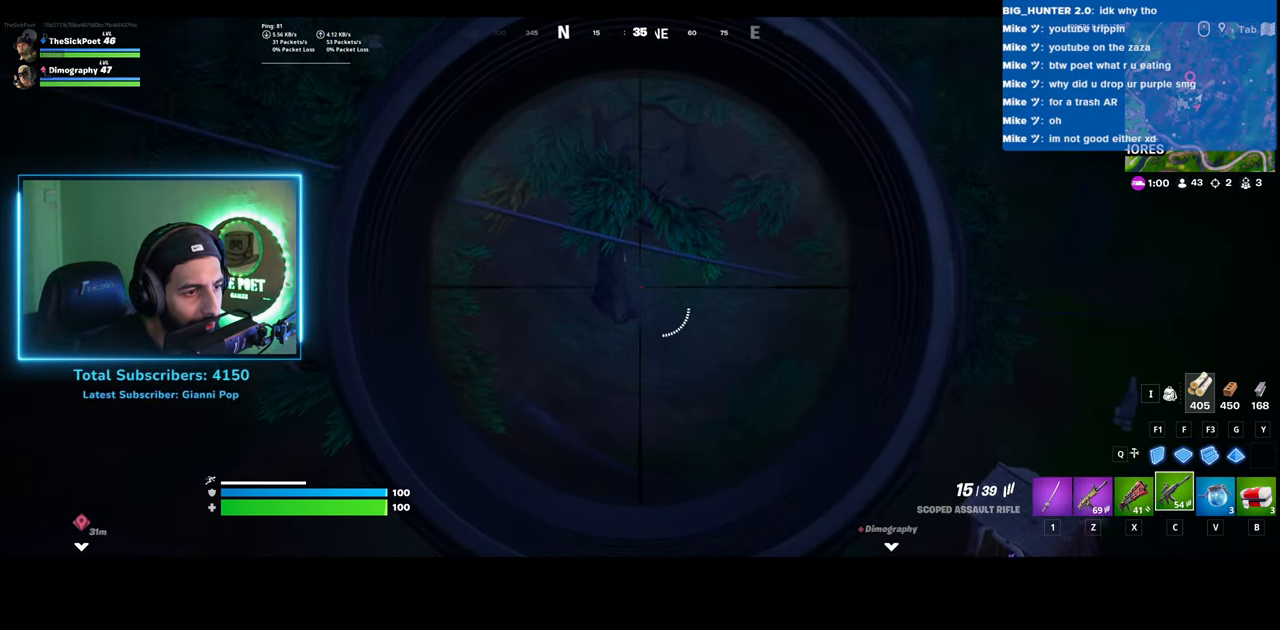
{"keys": [], "mouse": ["right"], "events": []}
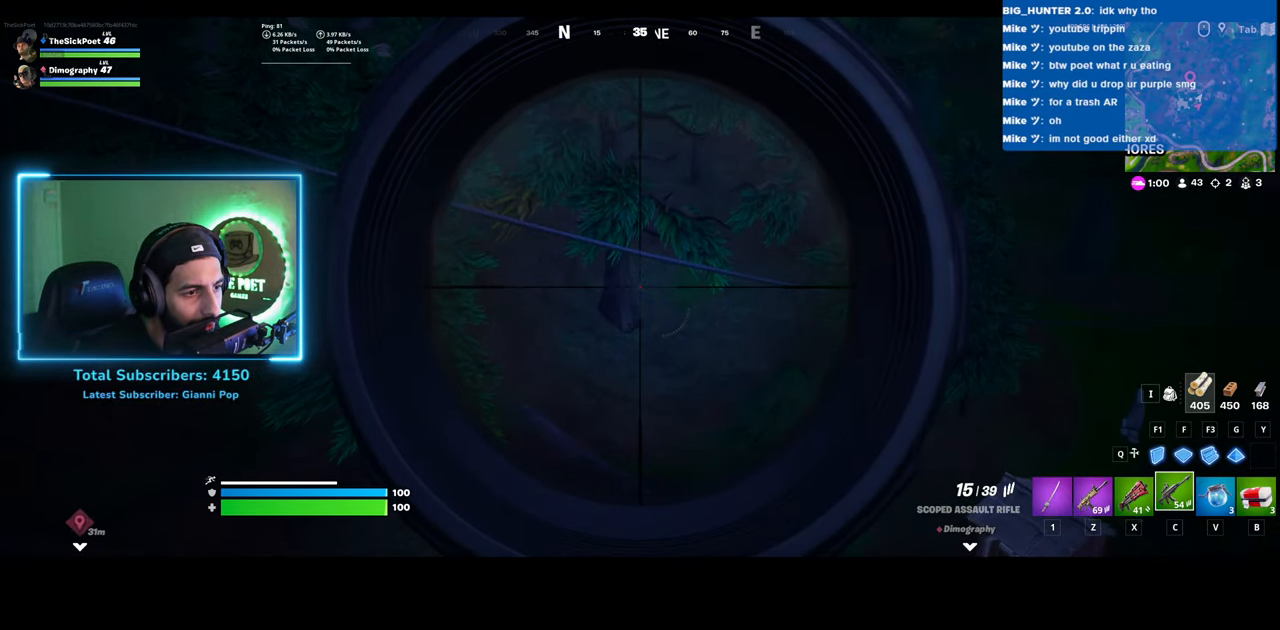
{"keys": [], "mouse": ["right"], "events": [[50, "a", "down"], [350, "a", "up"]]}
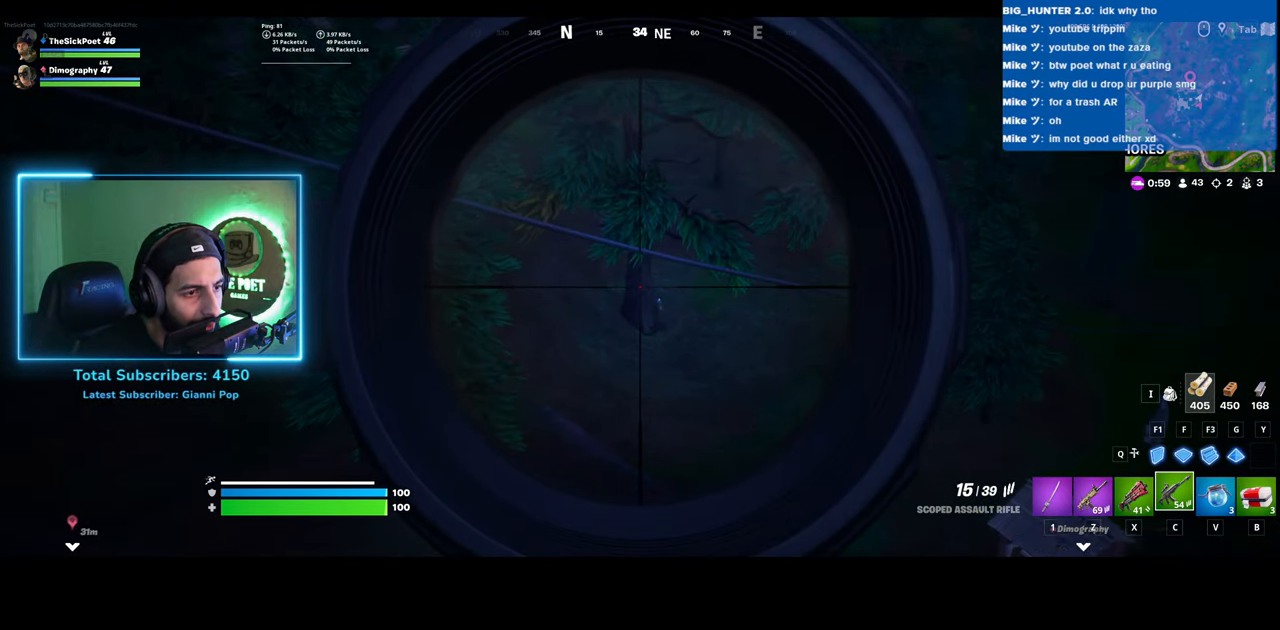
{"keys": [], "mouse": ["right"], "events": []}
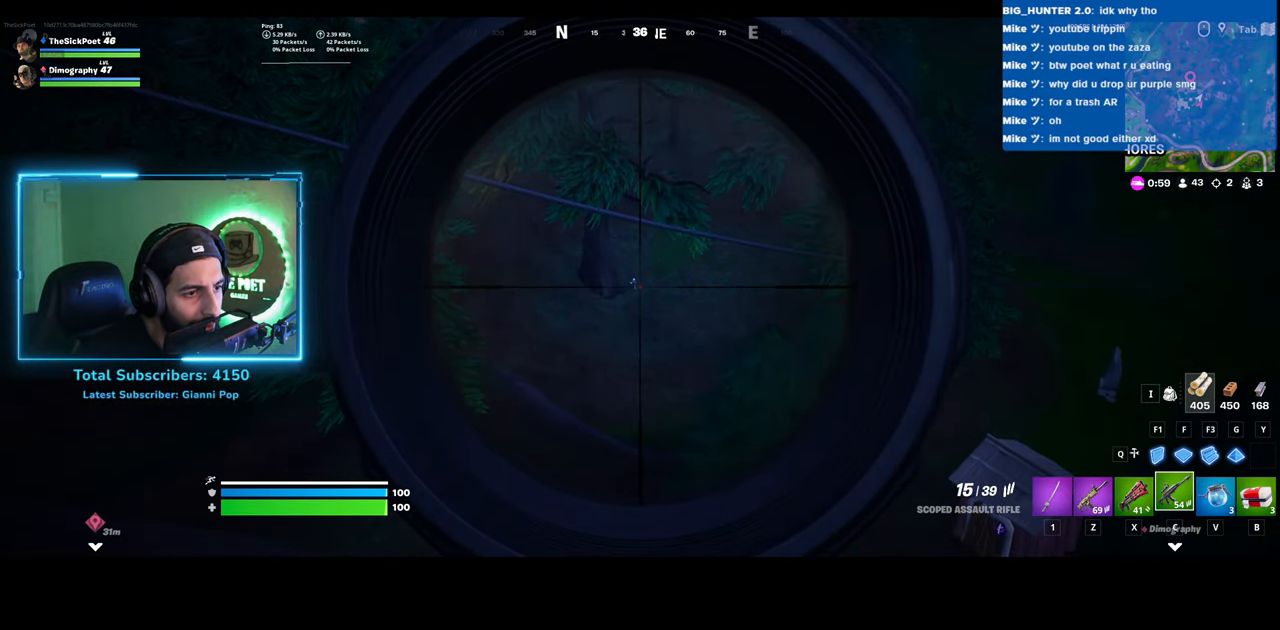
{"keys": [], "mouse": ["right"], "events": [[33, "mouse_left", "down"], [150, "mouse_left", "up"]]}
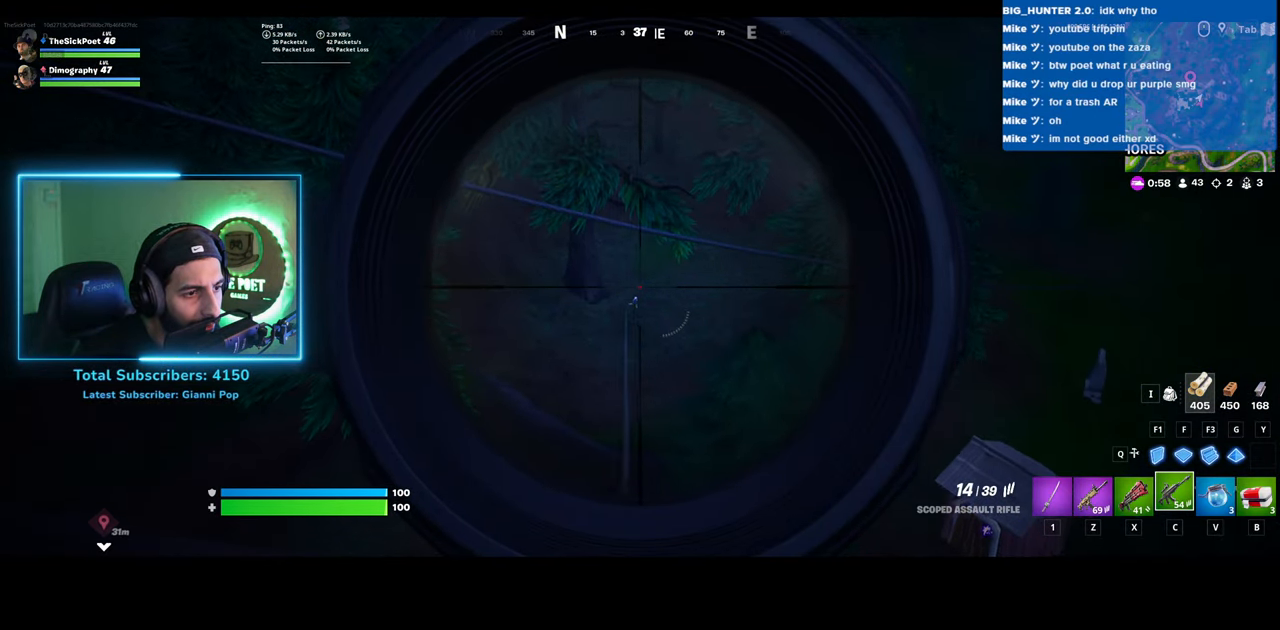
{"keys": [], "mouse": ["right"], "events": [[383, "mouse_left", "down"], [500, "mouse_left", "up"]]}
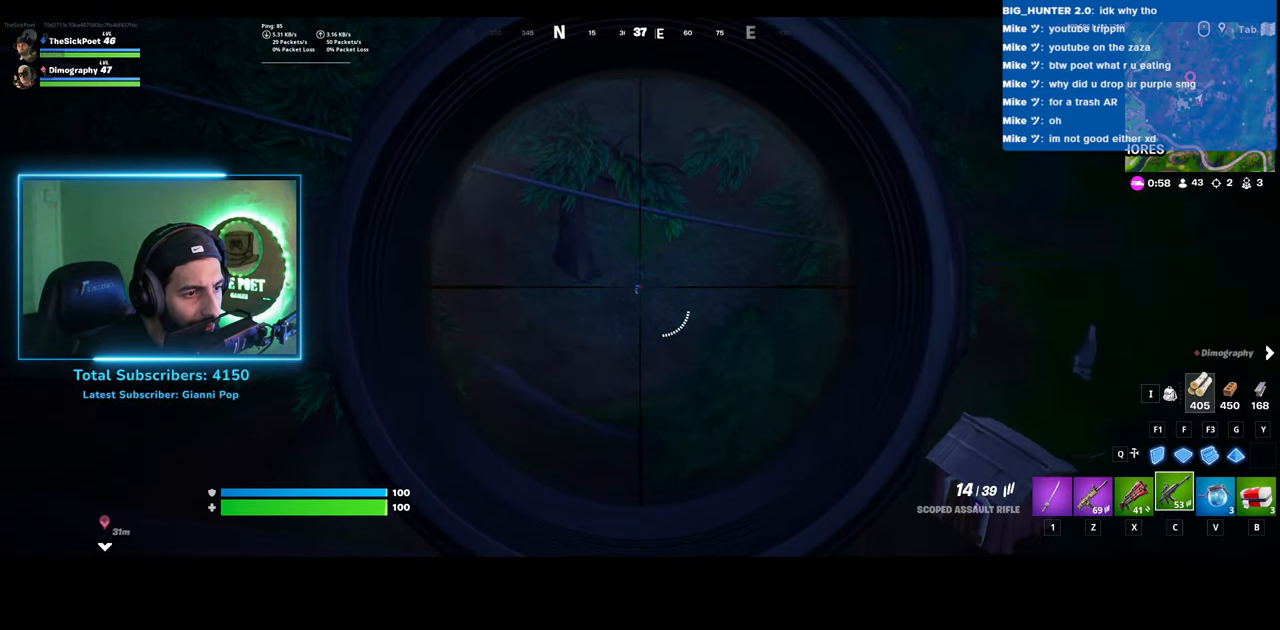
{"keys": [], "mouse": ["right"], "events": []}